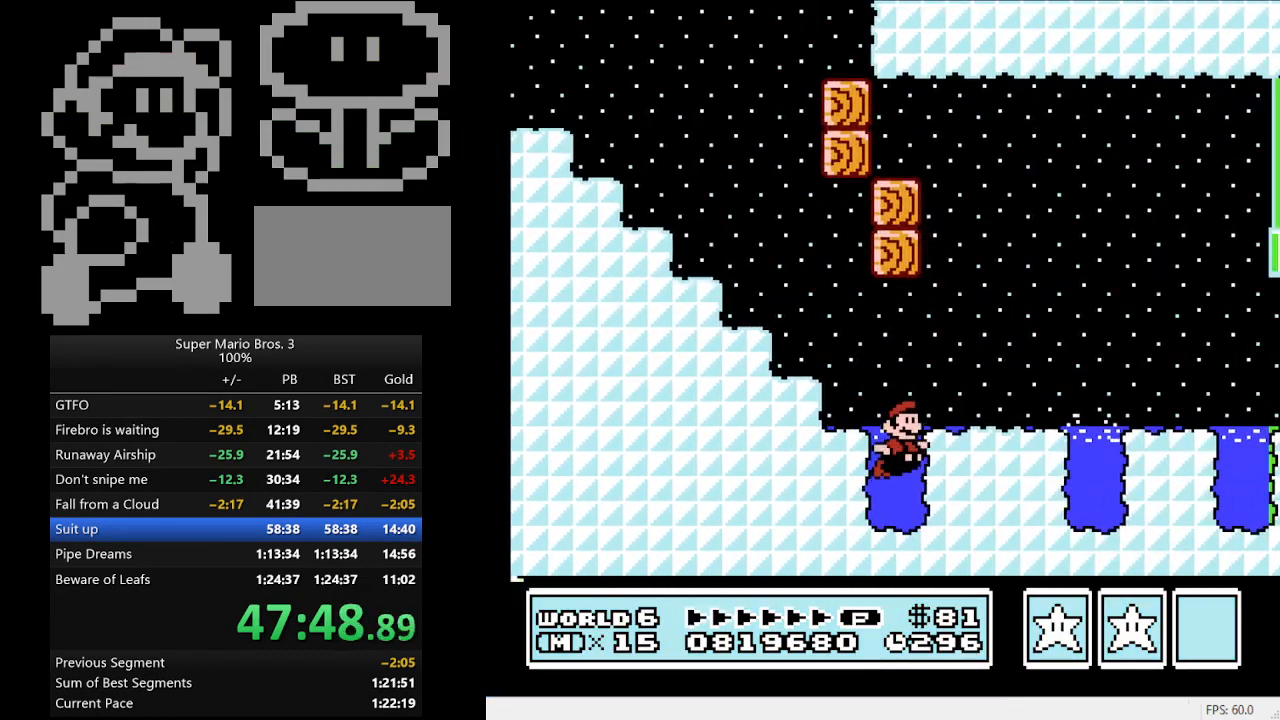
Gameplay with a controller (Nintendo layout); each line is a JSON object with the inputs held at the frame after it. "events" lists button and stick changes between this image and that frame as [ms after this image, input, new state], when the widget could be followed in between. Not read: L3 R3.
{"buttons": ["B", "DPAD_RIGHT"], "events": [[33, "A", "down"], [33, "DPAD_RIGHT", "down"], [167, "A", "up"], [267, "DPAD_UP", "up"]]}
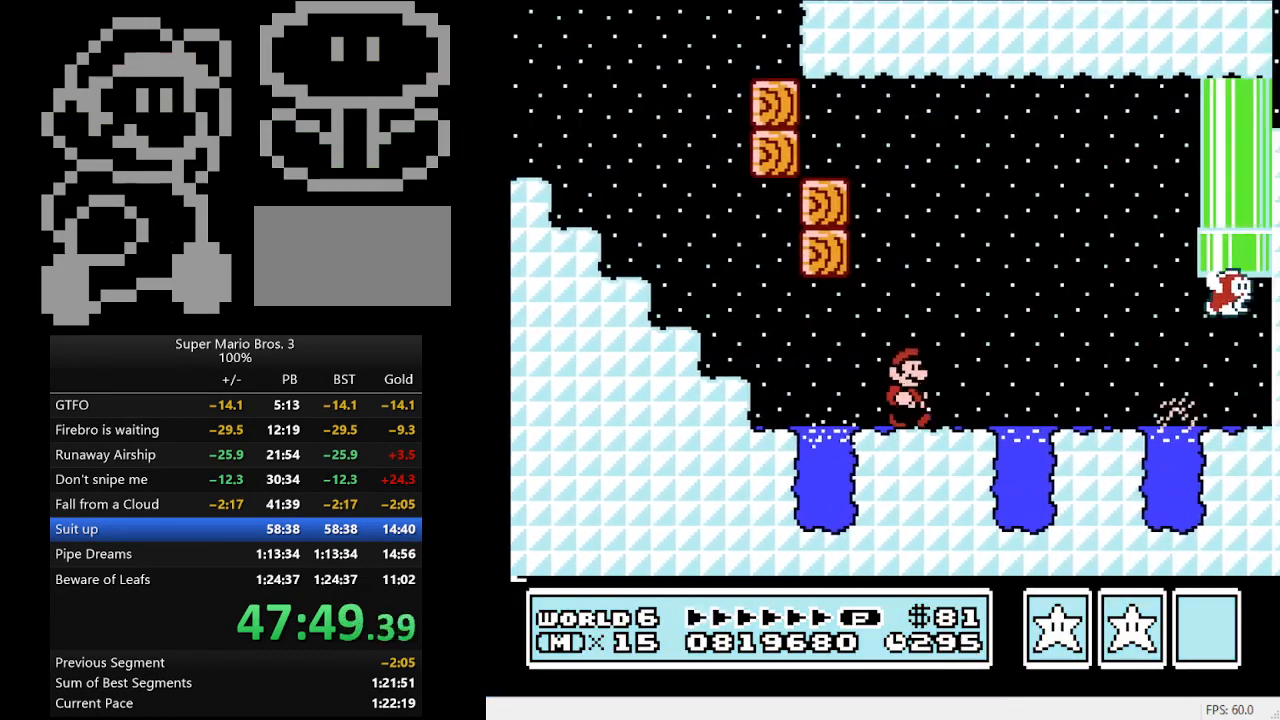
{"buttons": ["B", "DPAD_RIGHT"], "events": []}
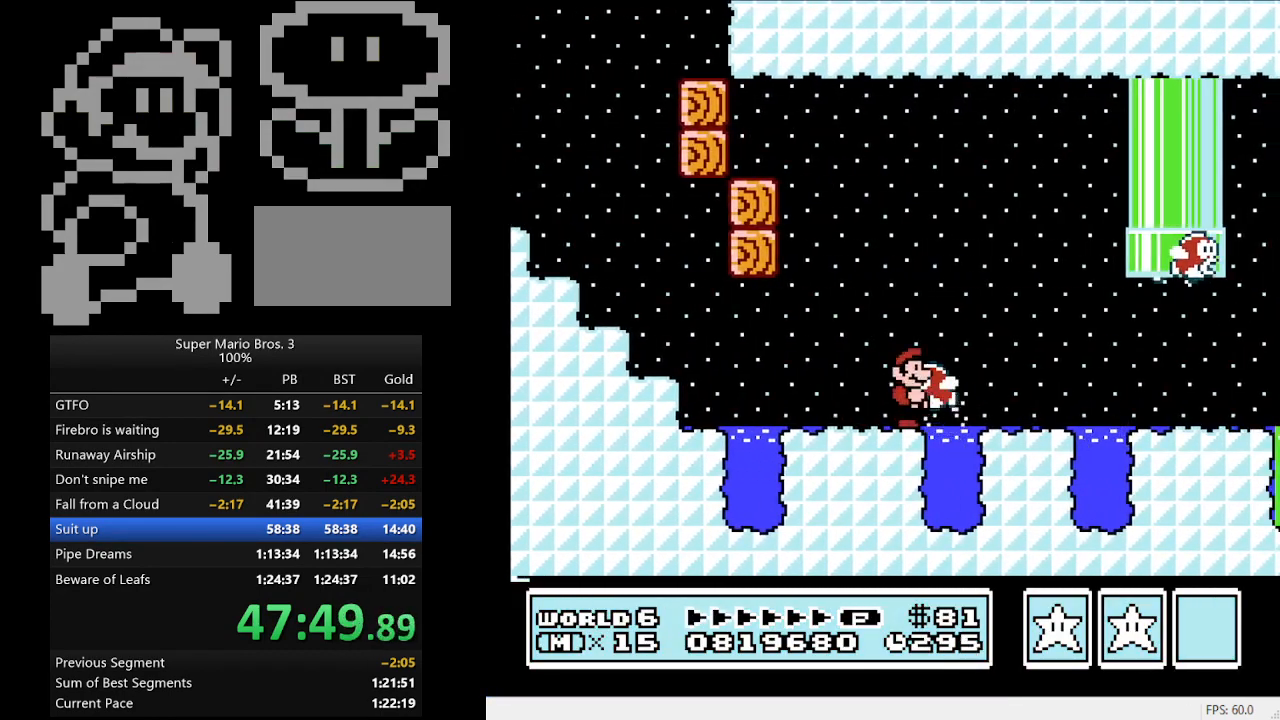
{"buttons": ["B", "DPAD_RIGHT"], "events": [[400, "DPAD_DOWN", "down"], [500, "DPAD_DOWN", "up"]]}
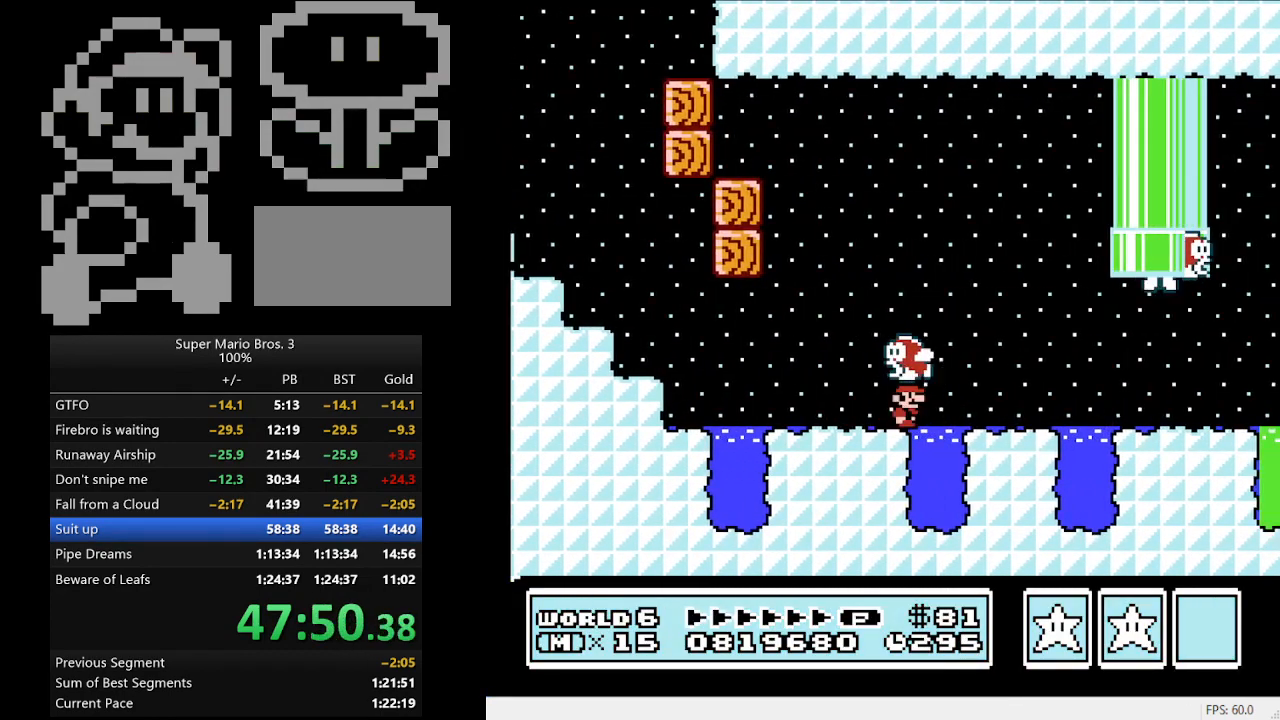
{"buttons": ["B", "DPAD_RIGHT"], "events": []}
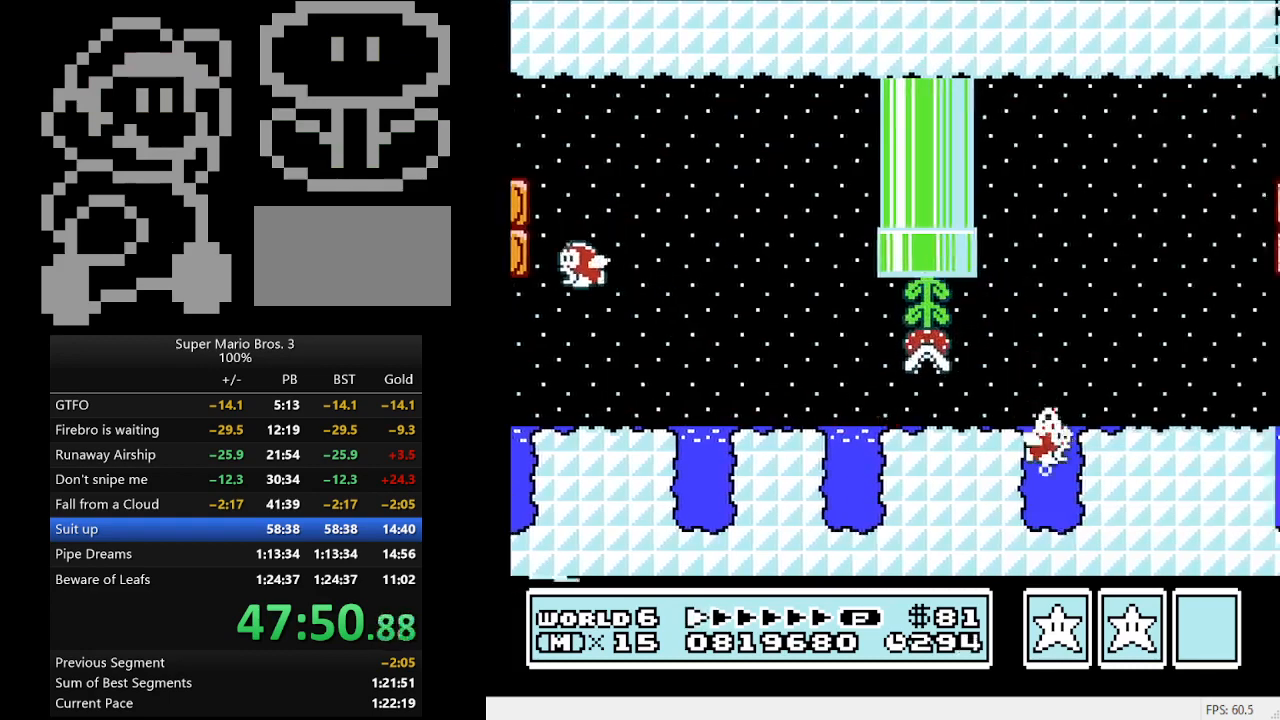
{"buttons": ["B", "DPAD_RIGHT"], "events": []}
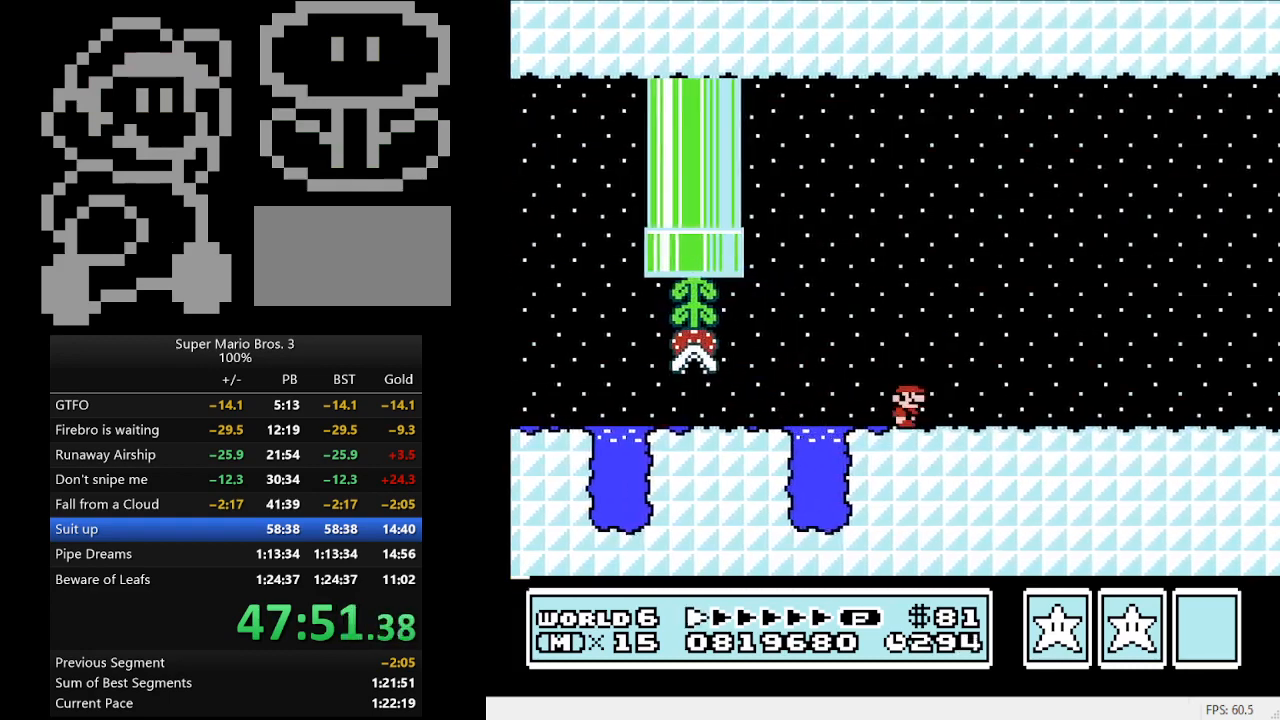
{"buttons": ["B", "DPAD_RIGHT"], "events": []}
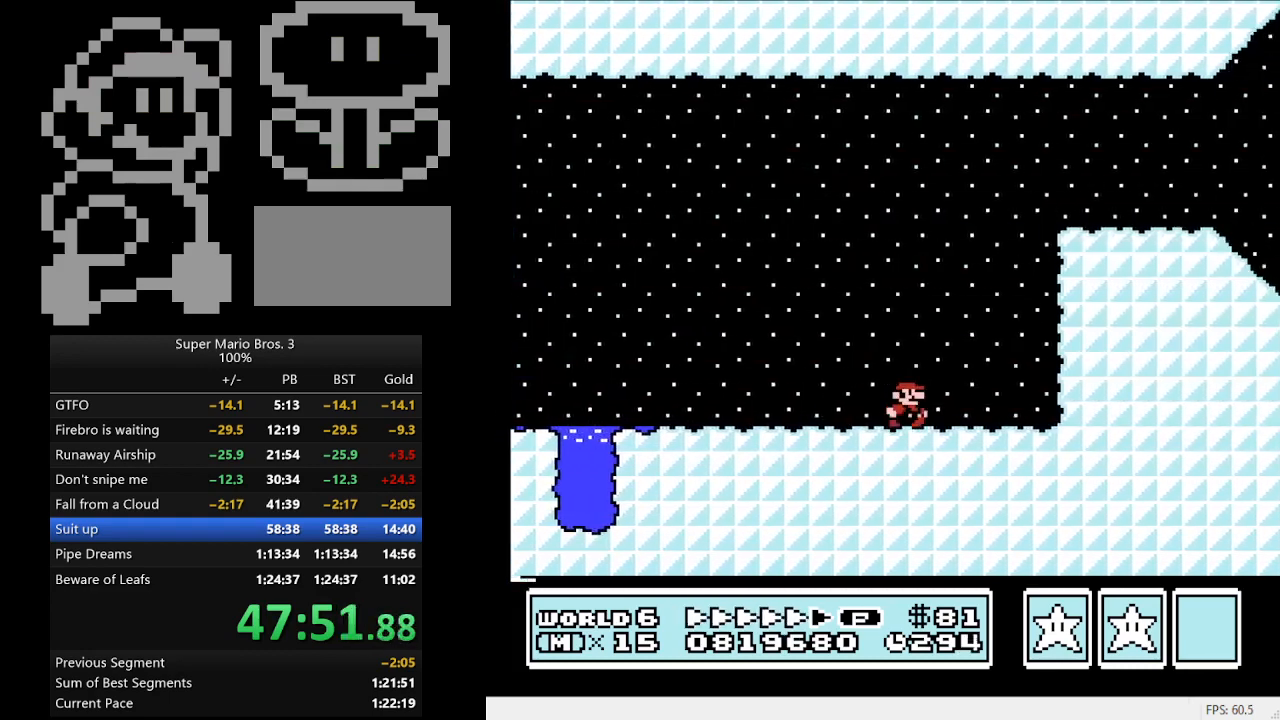
{"buttons": ["A", "B", "DPAD_RIGHT"], "events": [[233, "A", "down"]]}
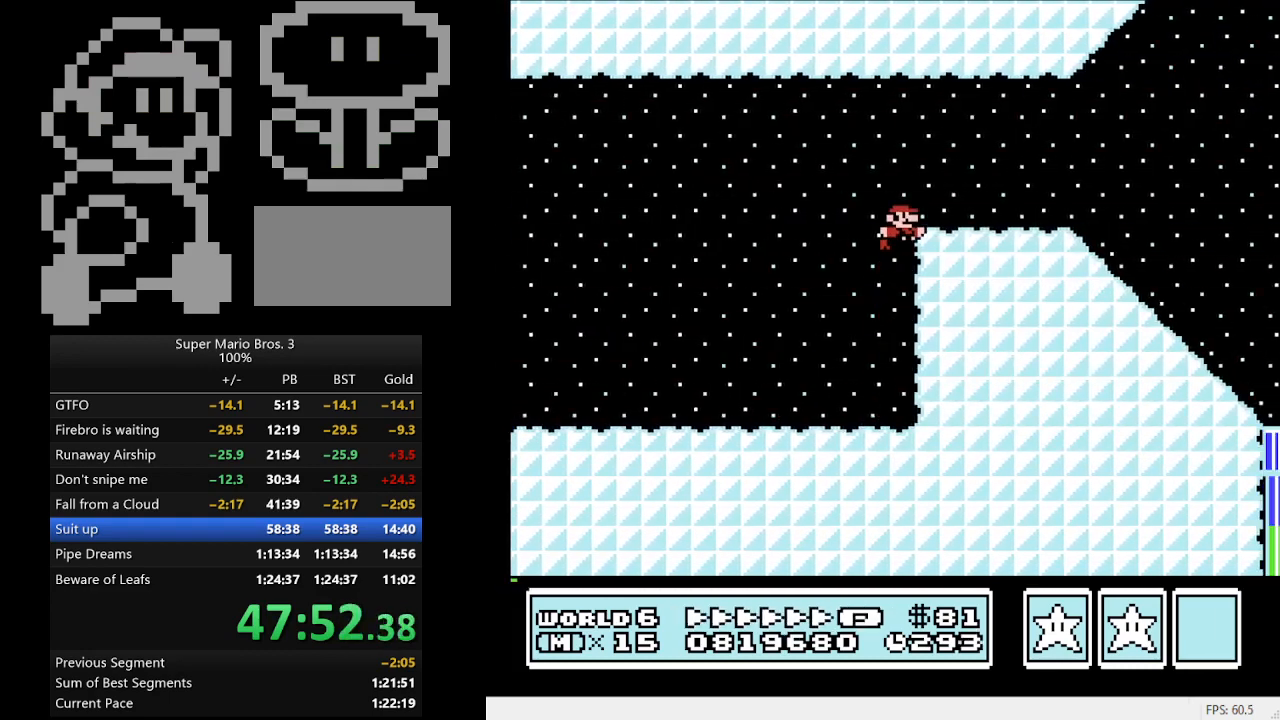
{"buttons": ["B", "DPAD_RIGHT"], "events": [[300, "A", "up"]]}
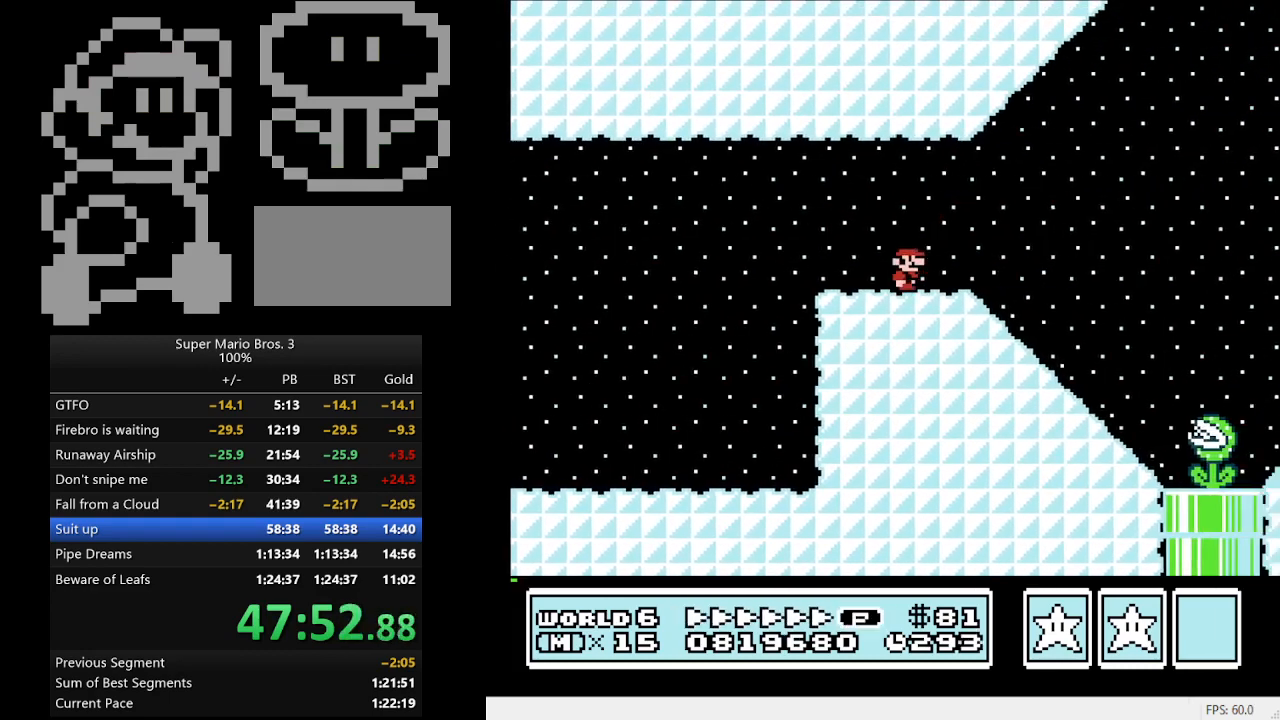
{"buttons": ["A", "B", "DPAD_RIGHT"], "events": [[333, "A", "down"]]}
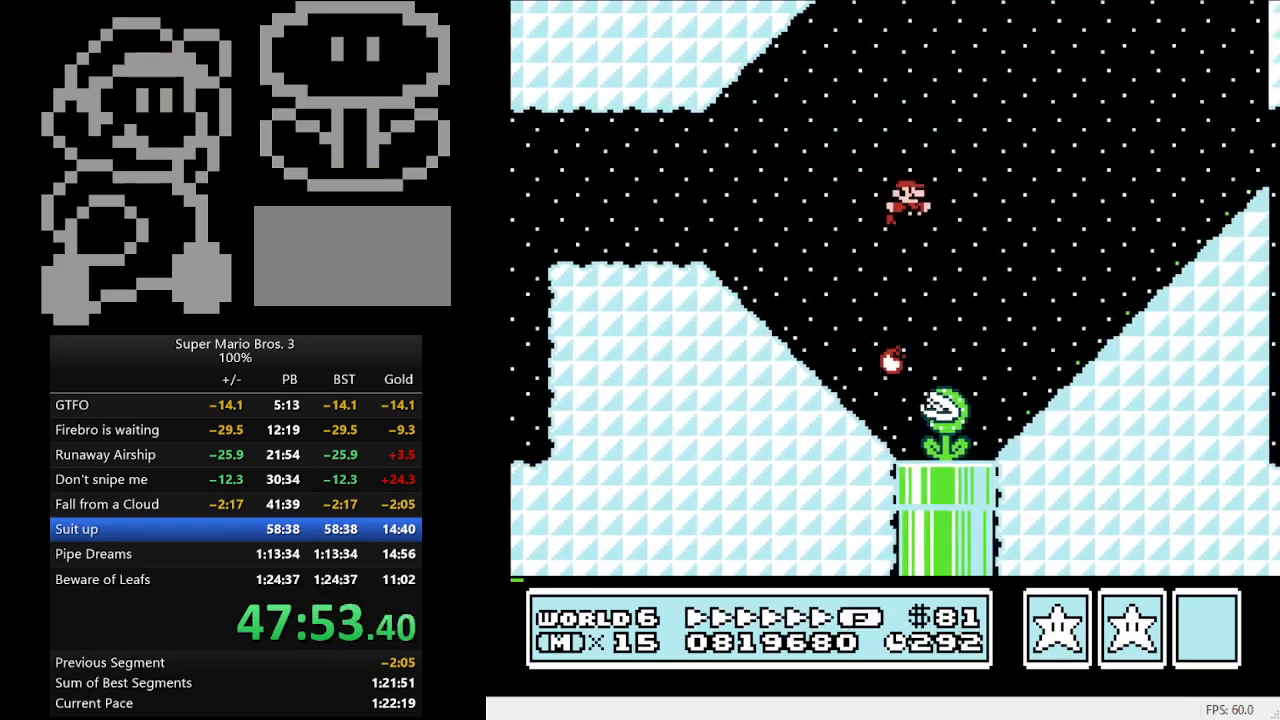
{"buttons": ["B", "DPAD_RIGHT"], "events": [[500, "A", "up"]]}
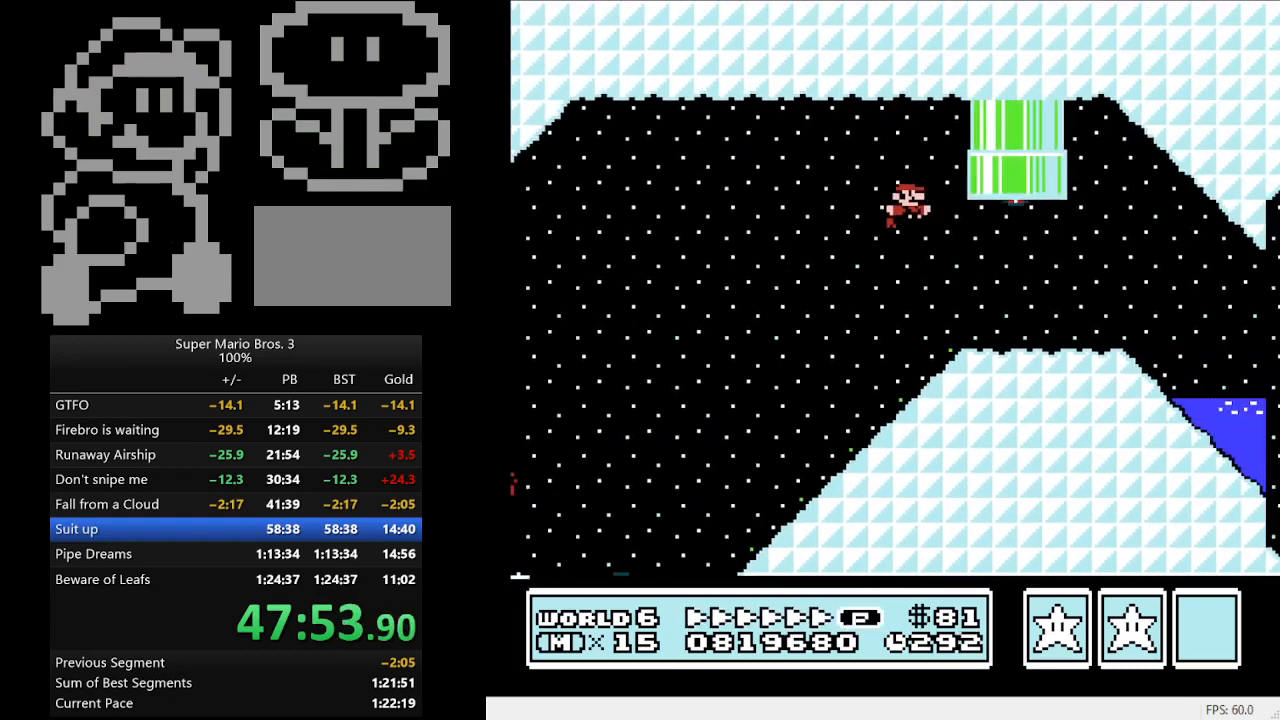
{"buttons": ["B", "DPAD_RIGHT"], "events": [[67, "DPAD_DOWN", "down"], [200, "DPAD_DOWN", "up"]]}
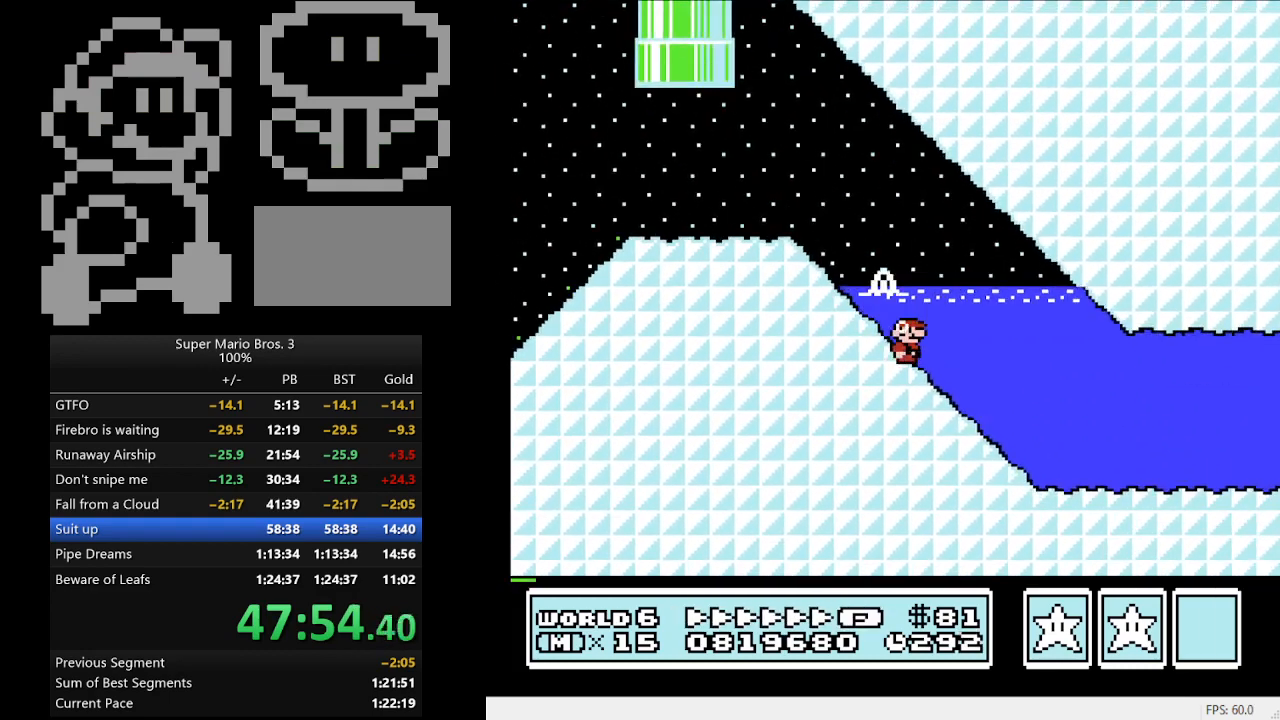
{"buttons": ["DPAD_RIGHT"], "events": [[267, "A", "down"], [400, "A", "up"], [500, "B", "up"]]}
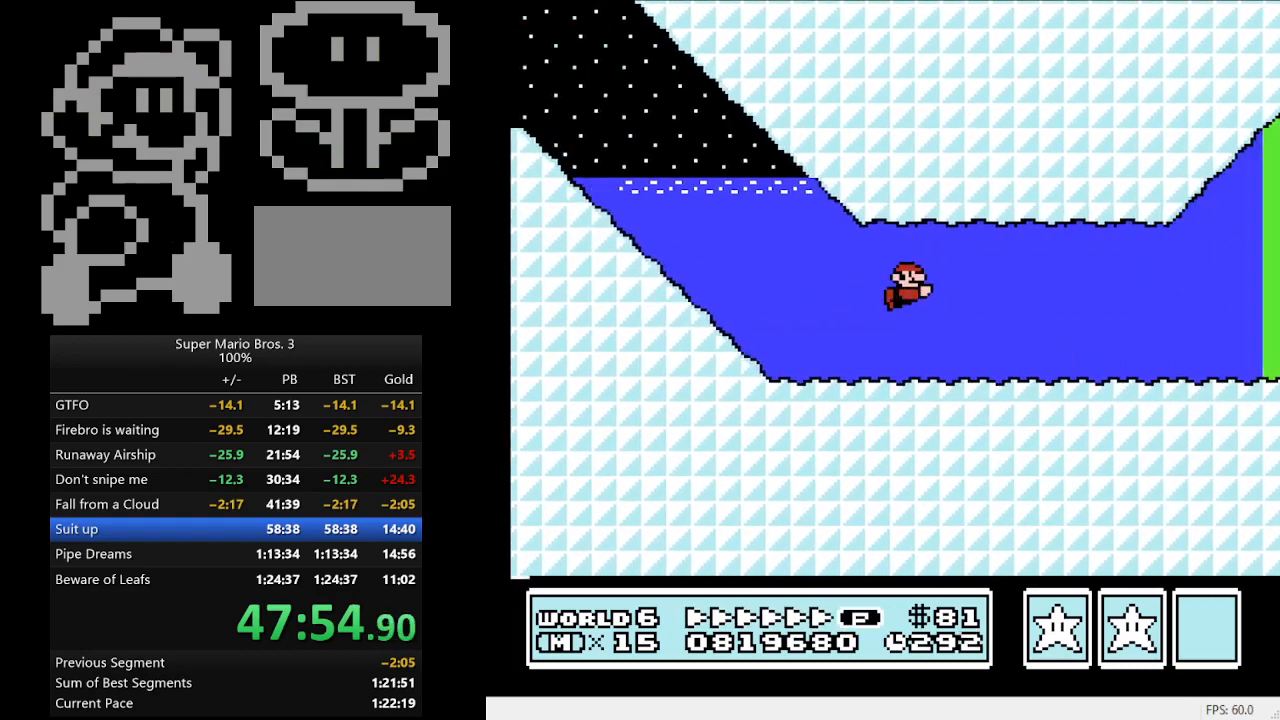
{"buttons": ["DPAD_RIGHT"], "events": []}
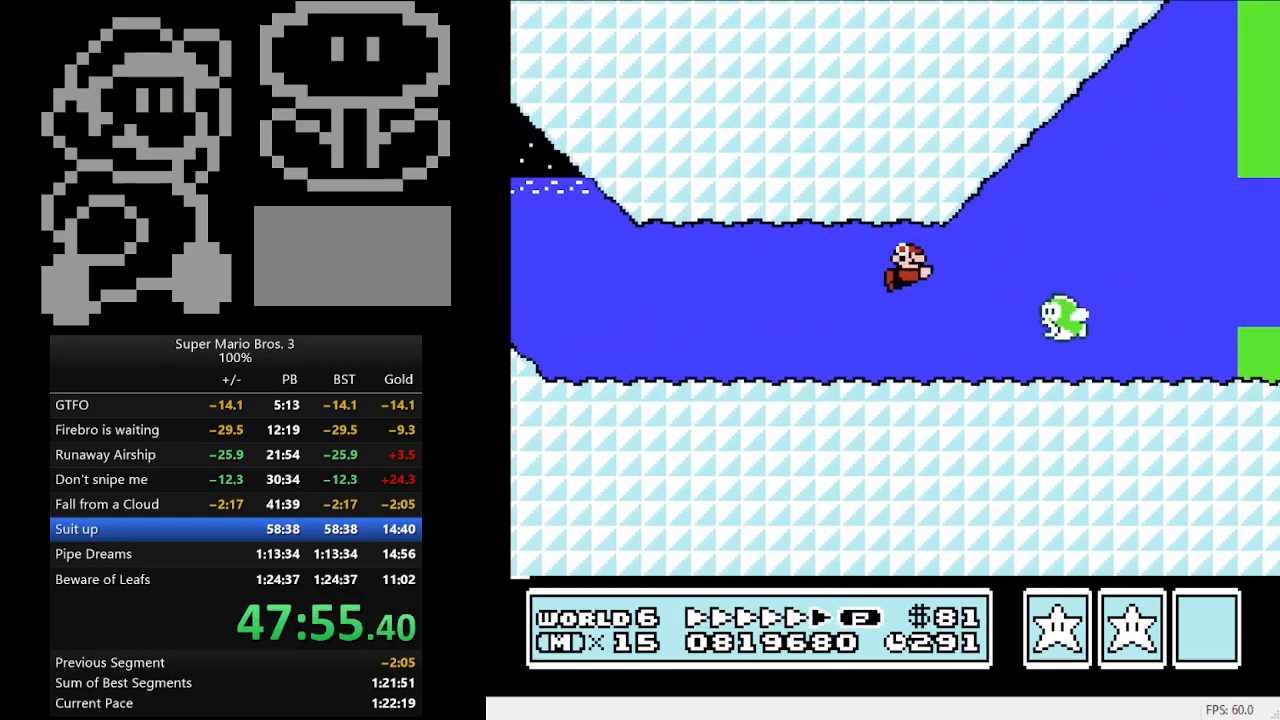
{"buttons": ["DPAD_RIGHT"], "events": [[67, "A", "down"], [167, "A", "up"]]}
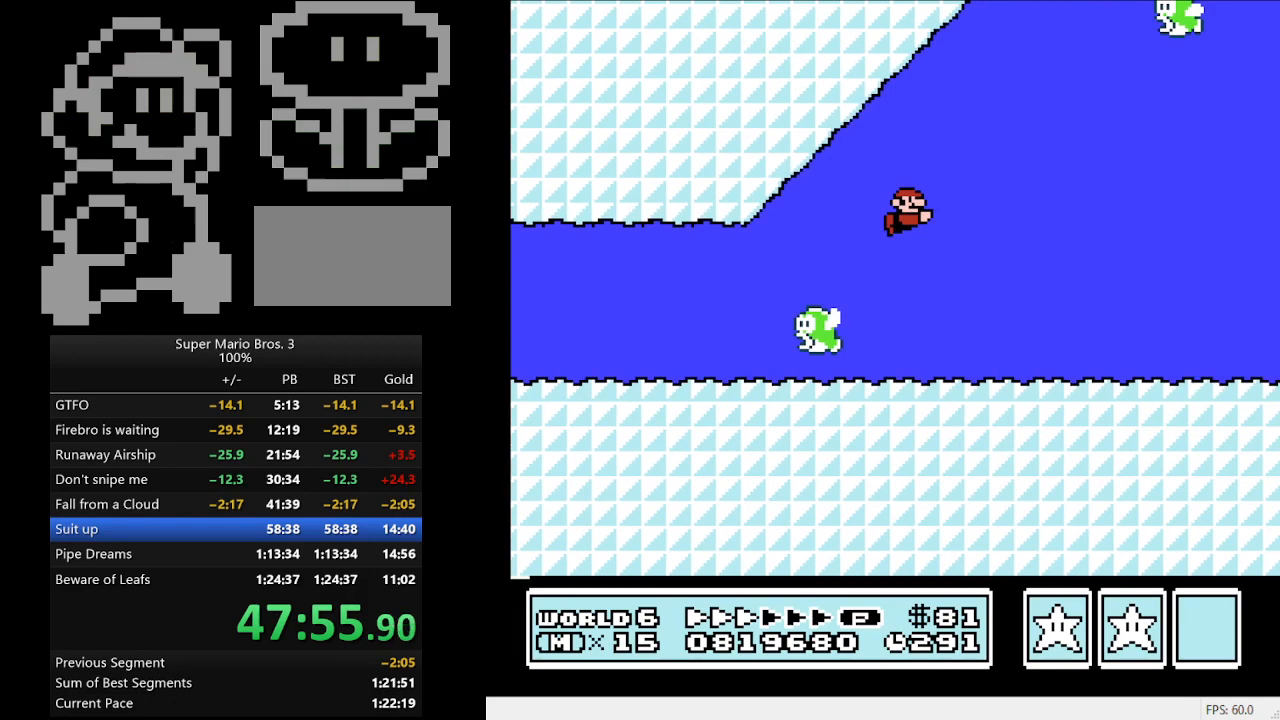
{"buttons": ["A", "DPAD_RIGHT"], "events": [[433, "A", "down"]]}
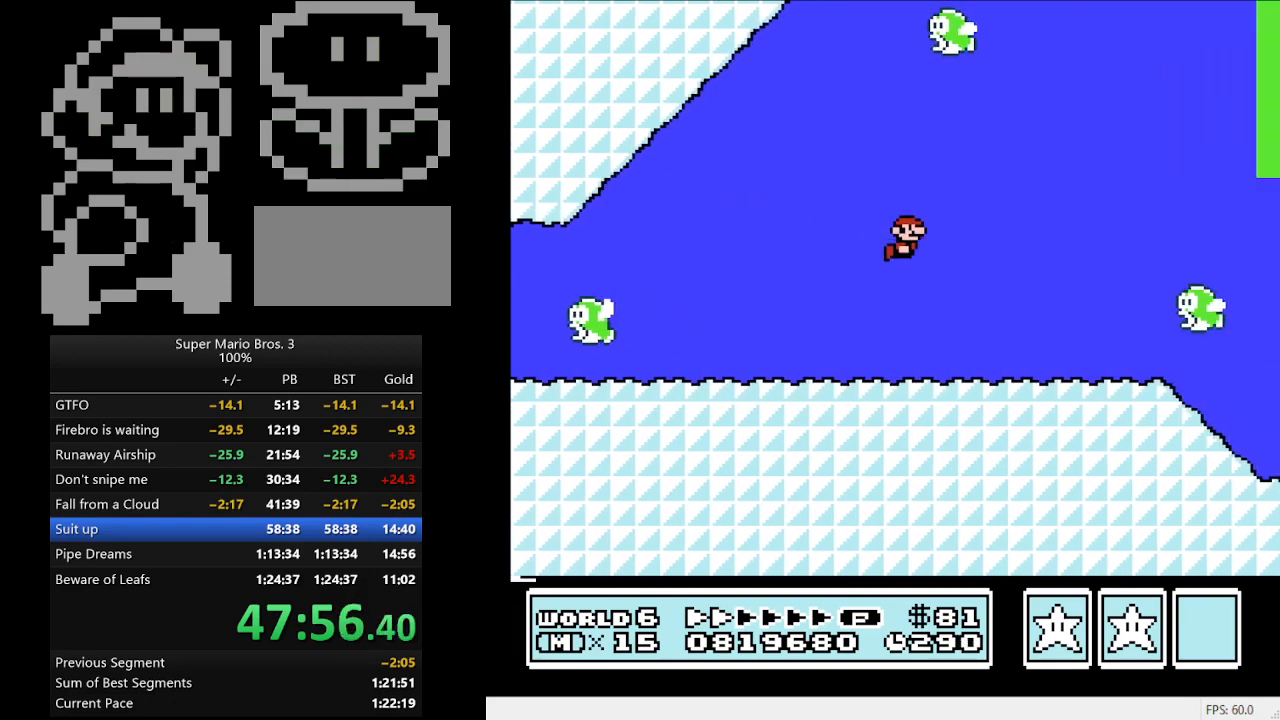
{"buttons": ["DPAD_RIGHT"], "events": [[67, "A", "up"]]}
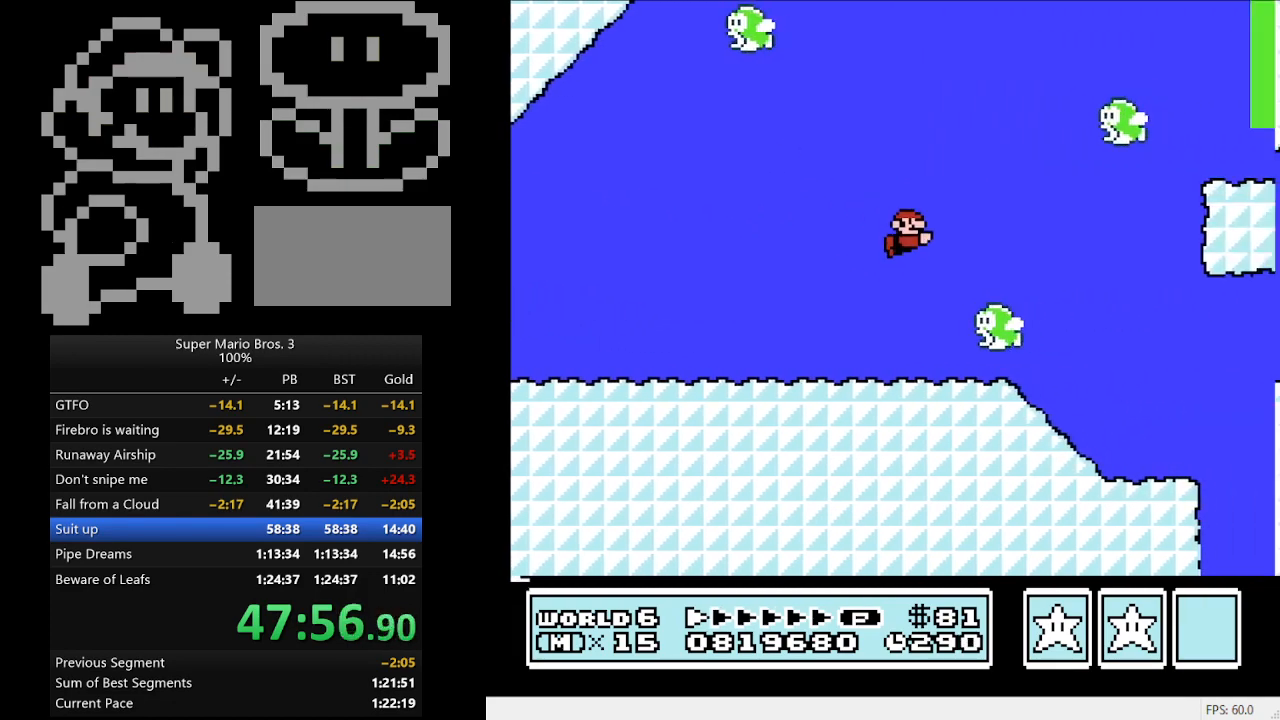
{"buttons": ["DPAD_RIGHT"], "events": [[33, "A", "down"], [100, "A", "up"]]}
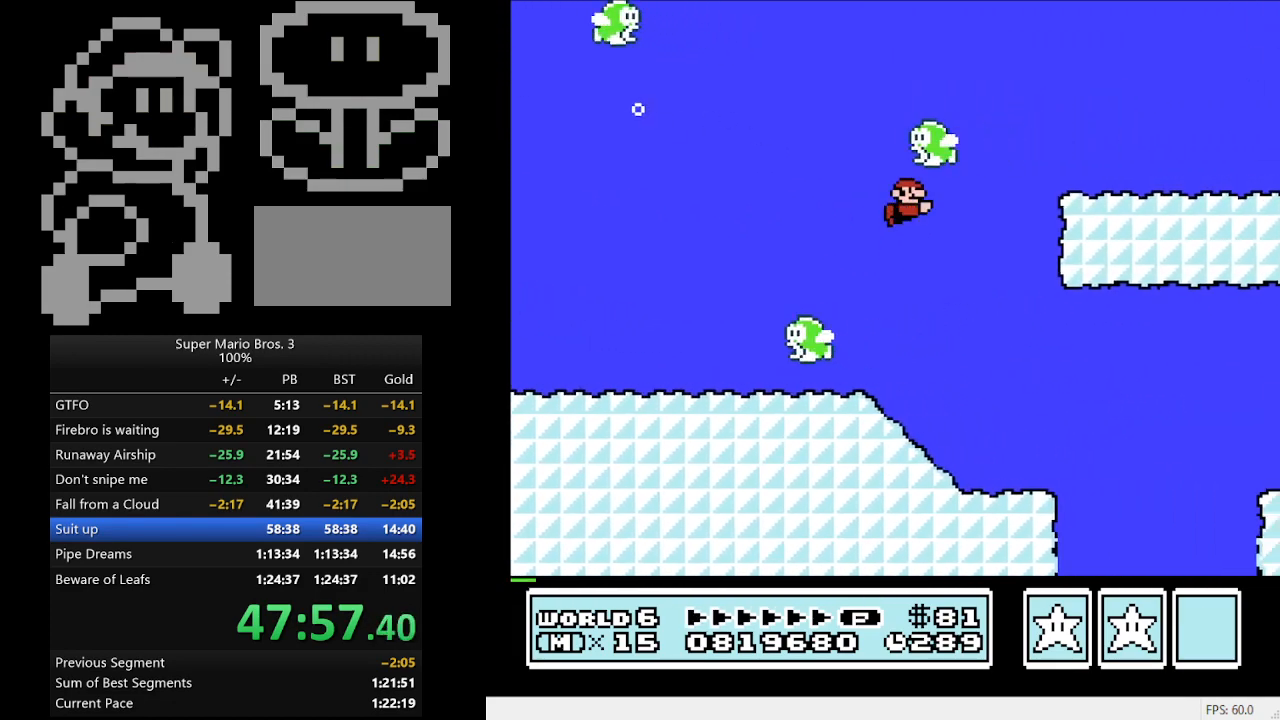
{"buttons": ["DPAD_RIGHT"], "events": [[133, "A", "down"], [233, "A", "up"]]}
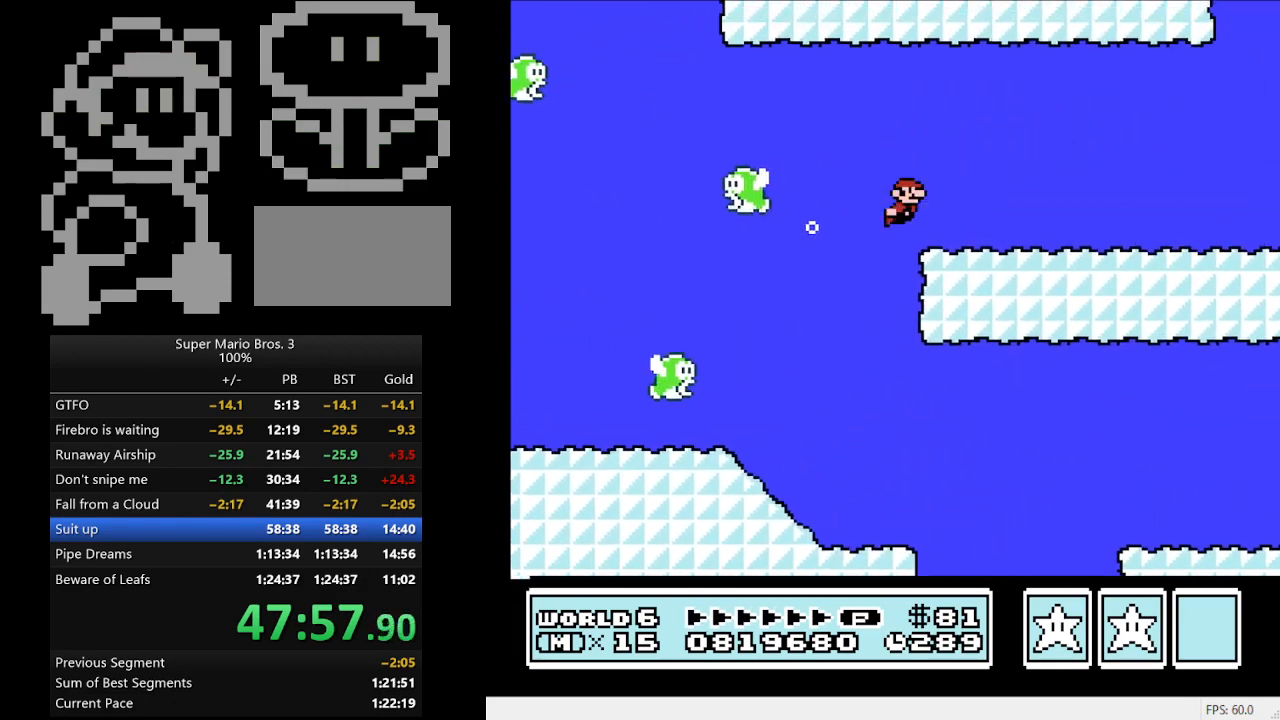
{"buttons": ["DPAD_RIGHT"], "events": [[267, "A", "down"], [333, "A", "up"]]}
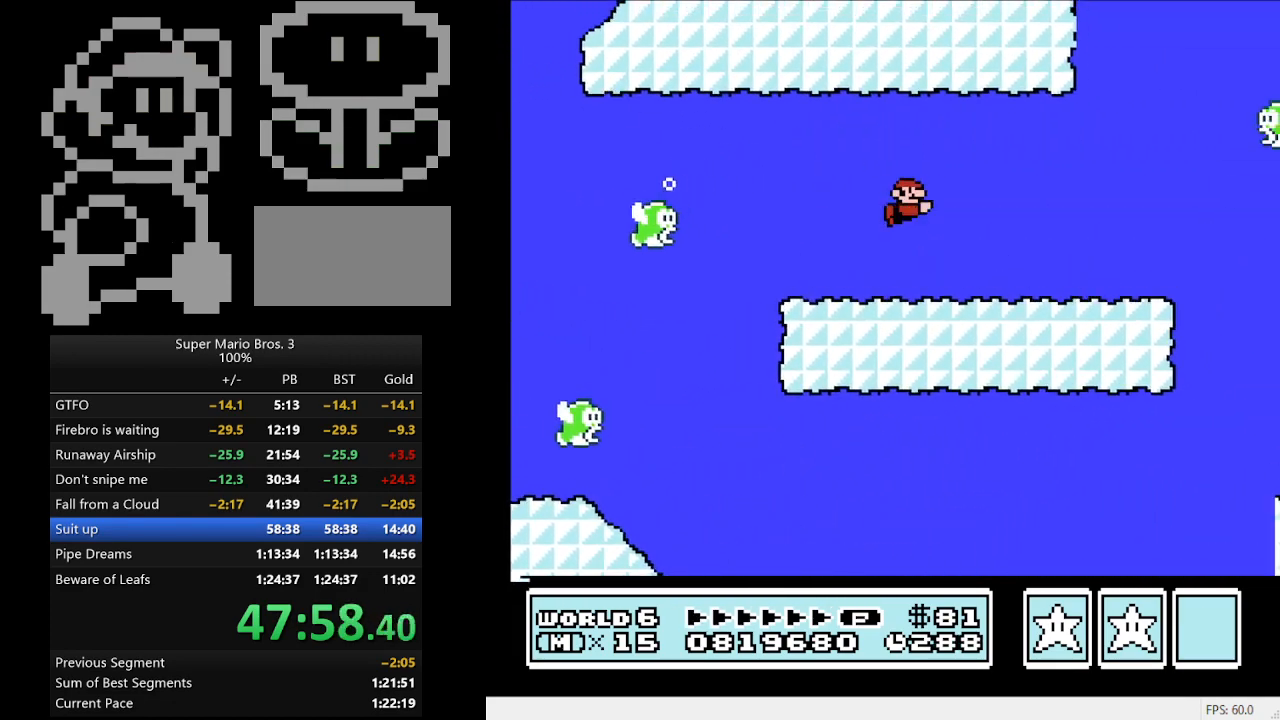
{"buttons": ["DPAD_RIGHT"], "events": []}
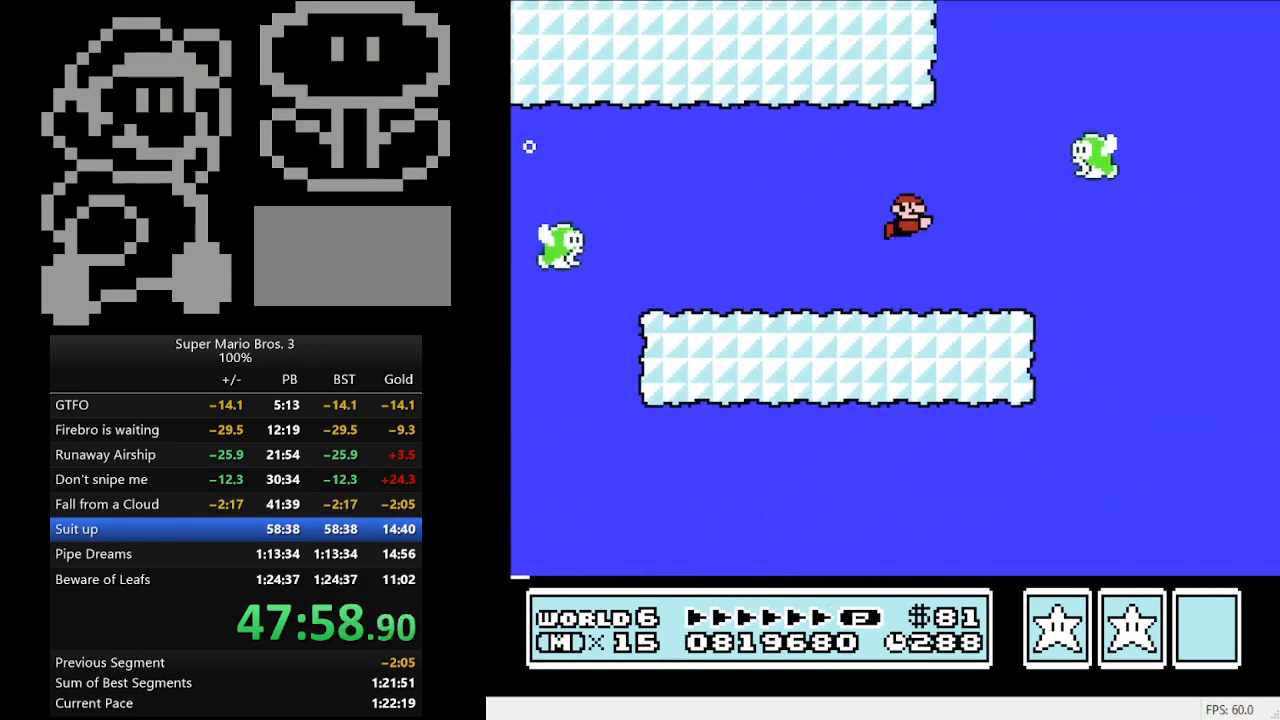
{"buttons": ["DPAD_RIGHT"], "events": [[267, "A", "down"], [367, "A", "up"]]}
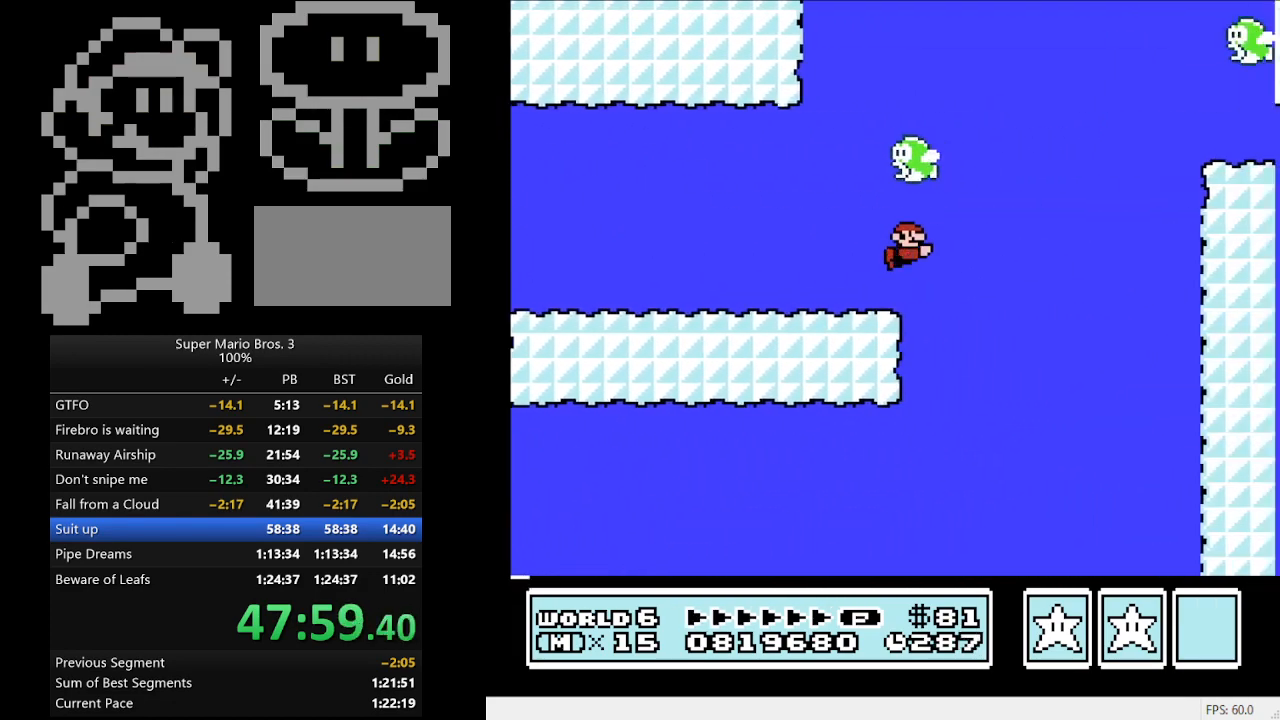
{"buttons": ["DPAD_RIGHT"], "events": [[300, "A", "down"], [433, "A", "up"]]}
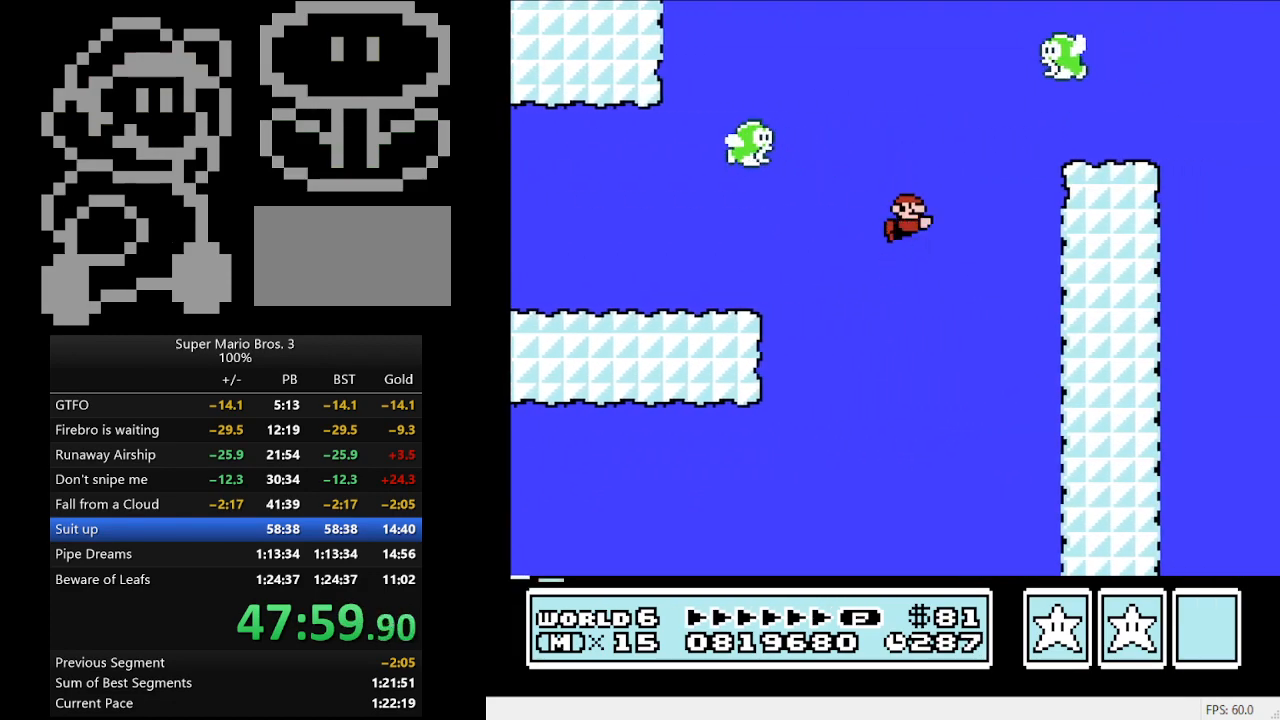
{"buttons": ["DPAD_RIGHT"], "events": [[133, "A", "down"], [200, "A", "up"]]}
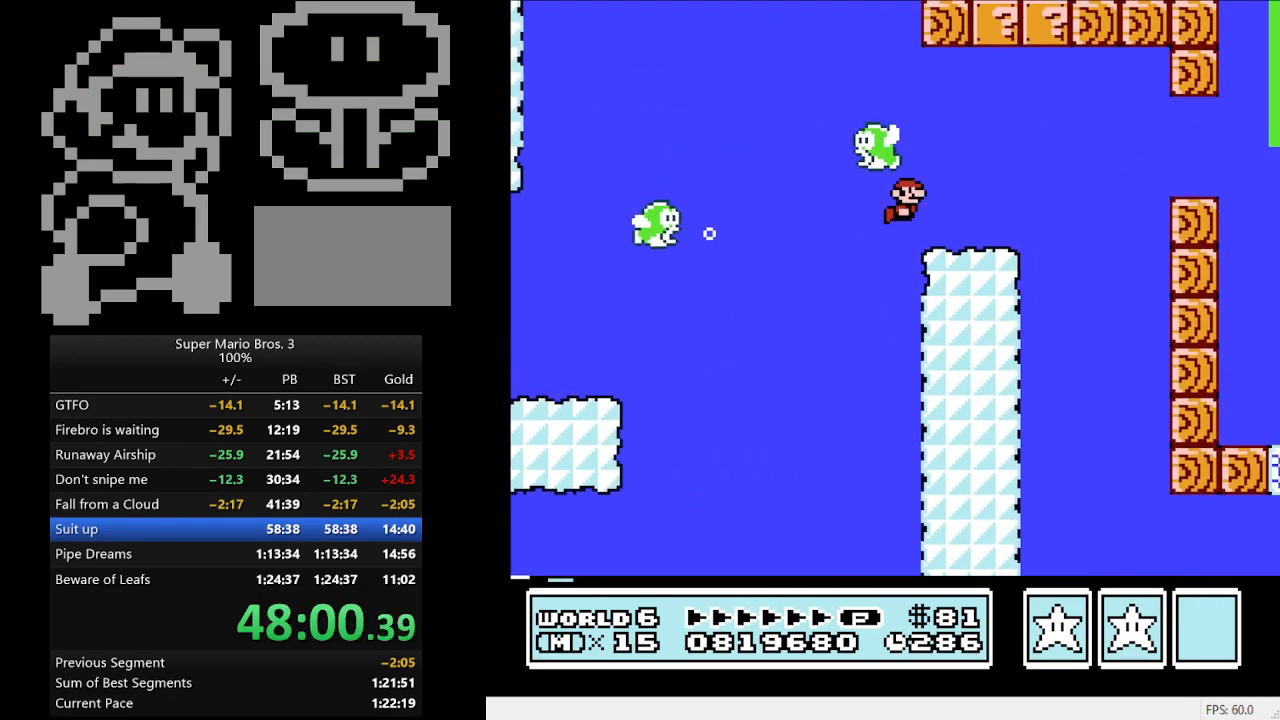
{"buttons": ["DPAD_LEFT"], "events": [[333, "DPAD_DOWN", "down"], [367, "DPAD_DOWN", "up"], [367, "DPAD_LEFT", "down"], [367, "DPAD_RIGHT", "up"]]}
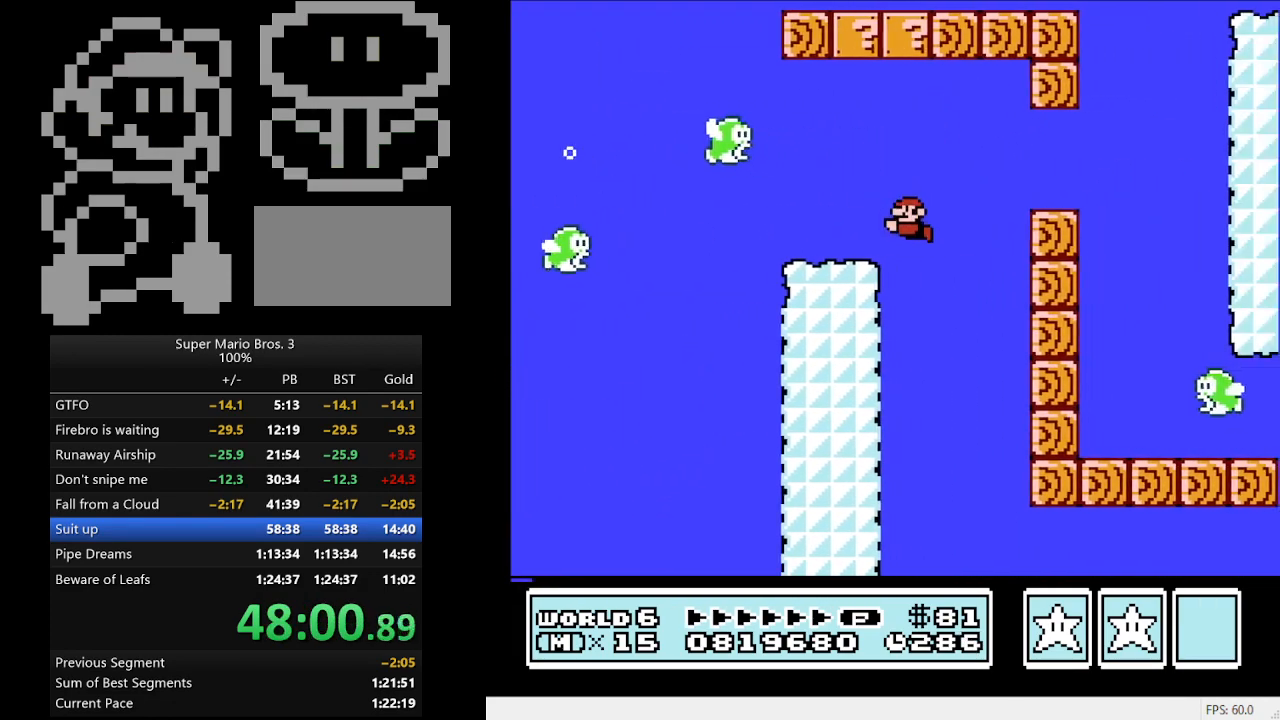
{"buttons": ["DPAD_LEFT"], "events": []}